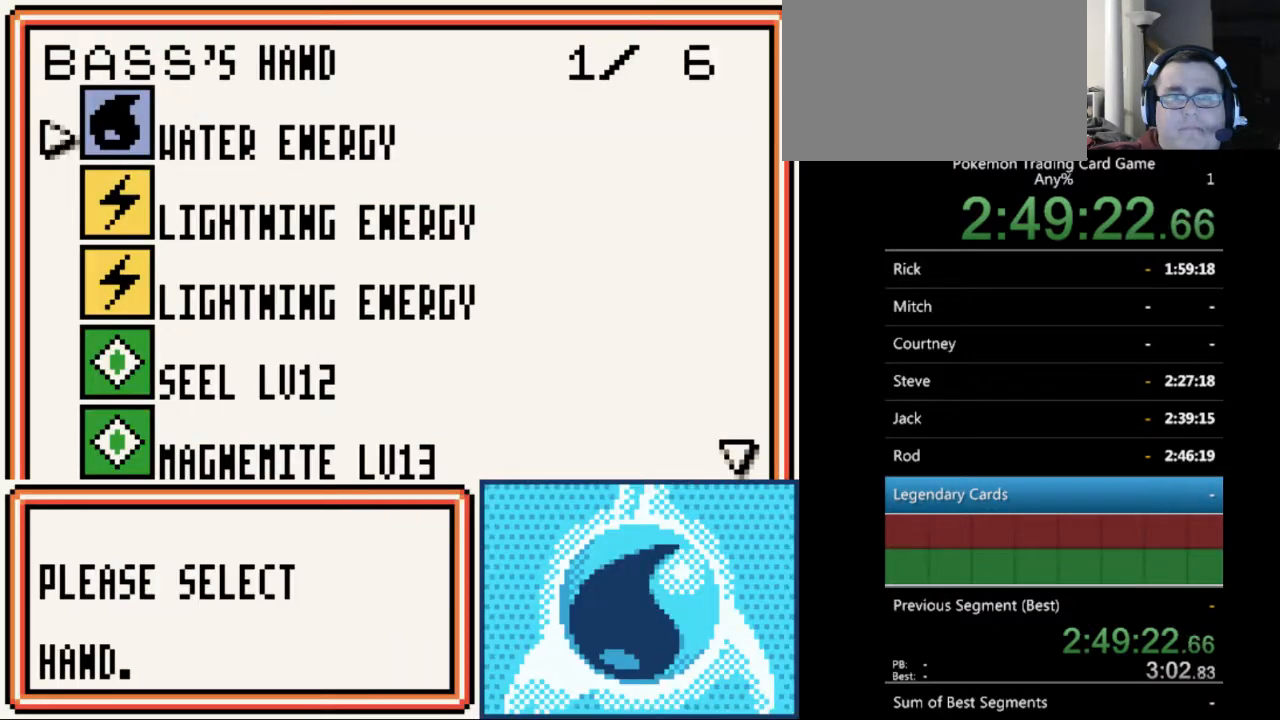
Gameplay with a controller (Nintendo layout); each line is a JSON object with the inputs held at the frame after it. "events" lists button and stick changes between this image and that frame as [ms after this image, input, new state], when the widget could be followed in between. Not read: L3 R3.
{"buttons": [], "events": [[300, "A", "down"], [367, "A", "up"]]}
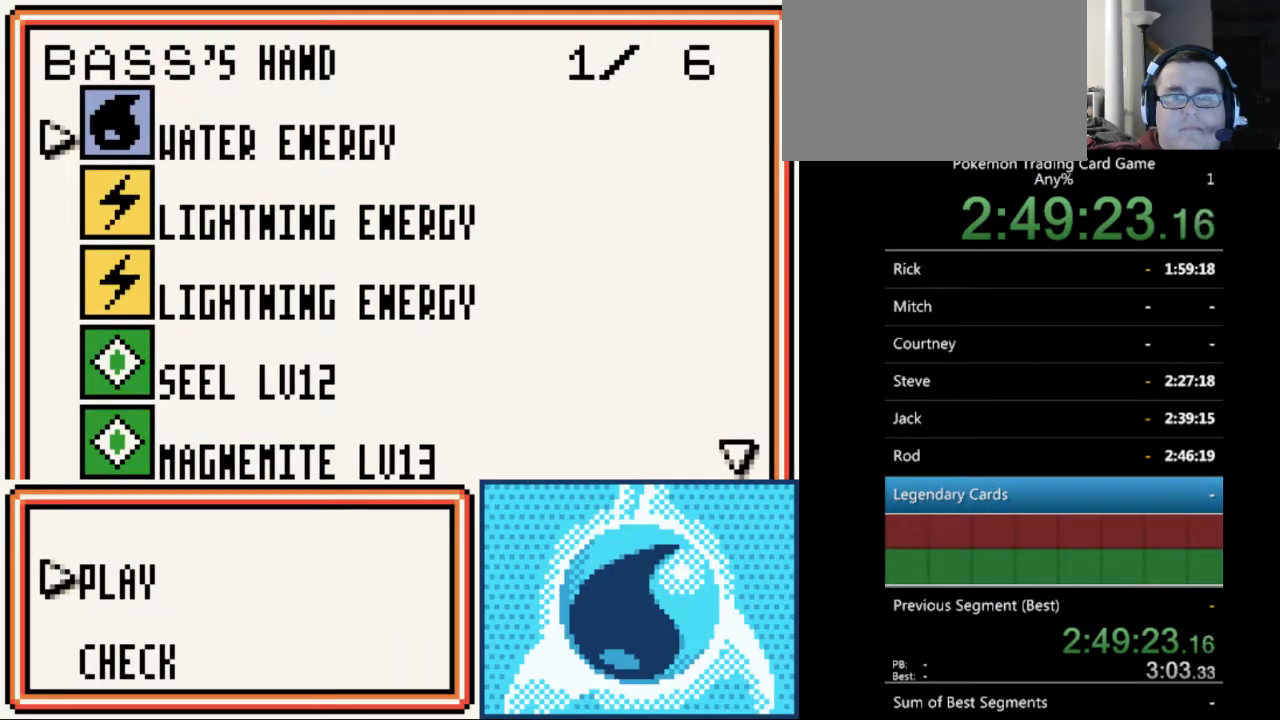
{"buttons": [], "events": [[233, "B", "down"], [267, "B", "up"], [400, "DPAD_DOWN", "down"], [500, "DPAD_DOWN", "up"]]}
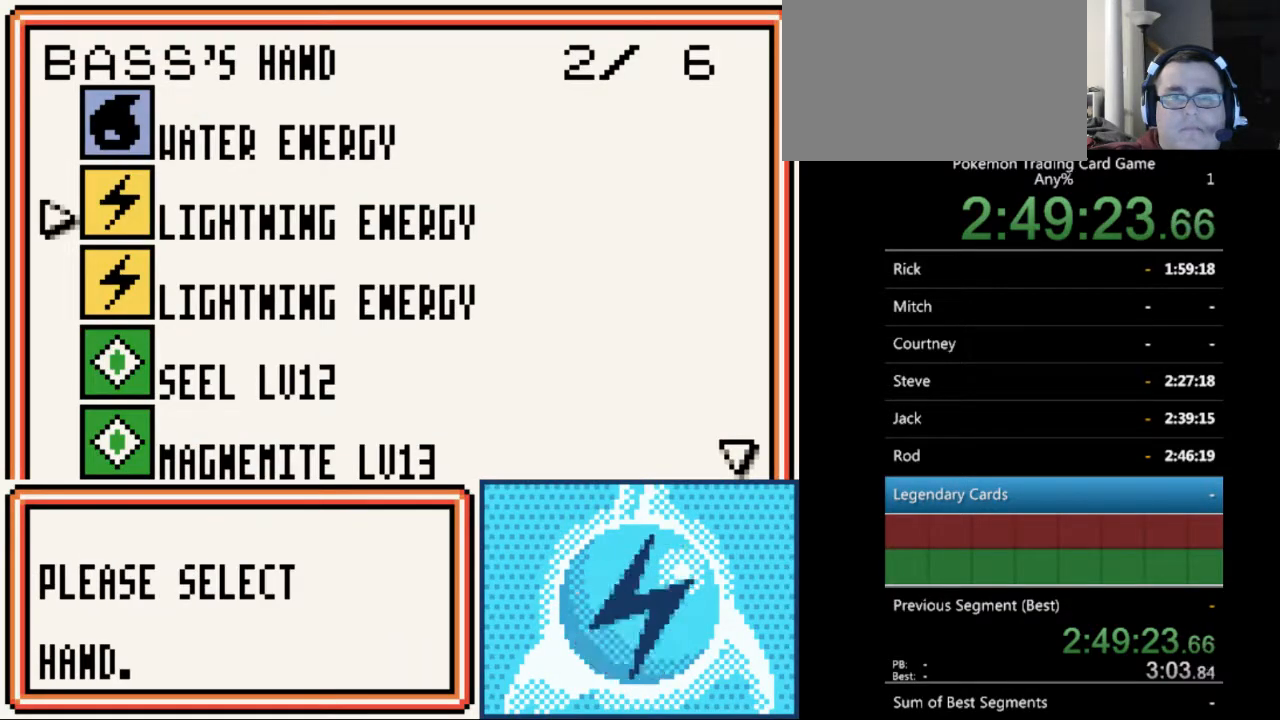
{"buttons": [], "events": [[100, "DPAD_DOWN", "down"], [167, "DPAD_DOWN", "up"], [267, "DPAD_DOWN", "down"], [333, "DPAD_DOWN", "up"], [433, "A", "down"], [500, "A", "up"]]}
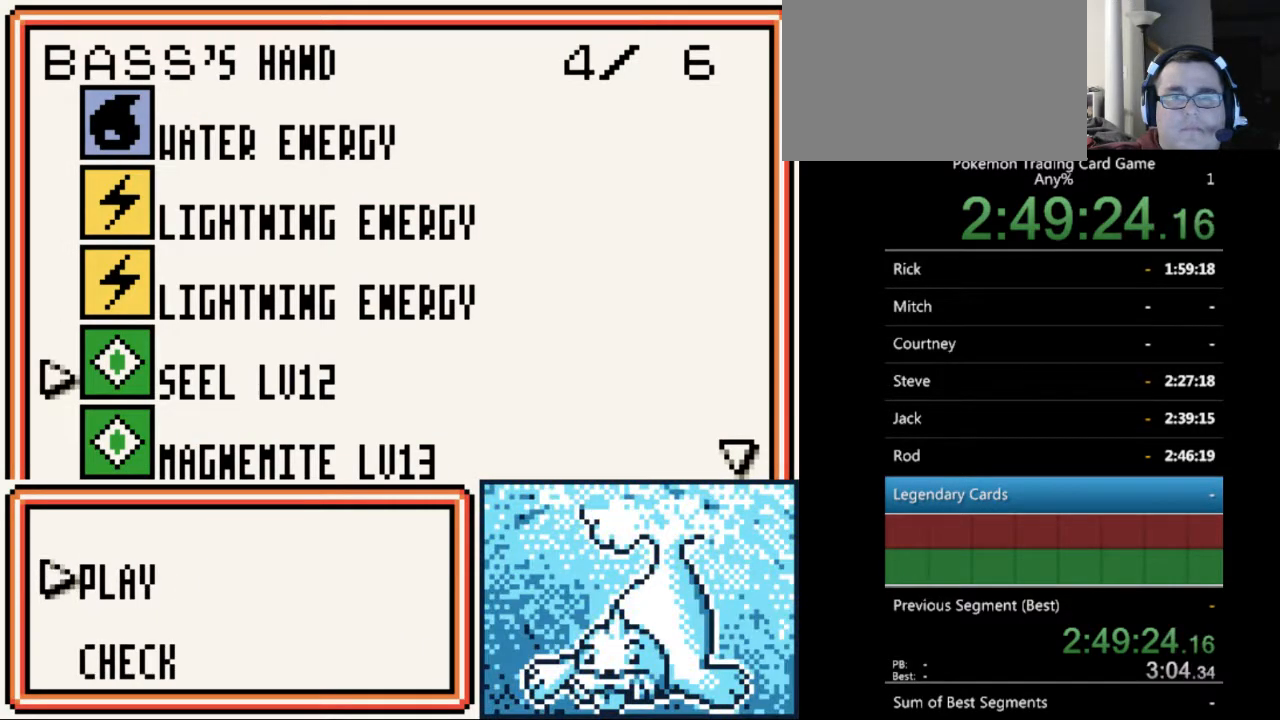
{"buttons": ["A"], "events": [[133, "A", "down"], [167, "A", "up"], [500, "A", "down"]]}
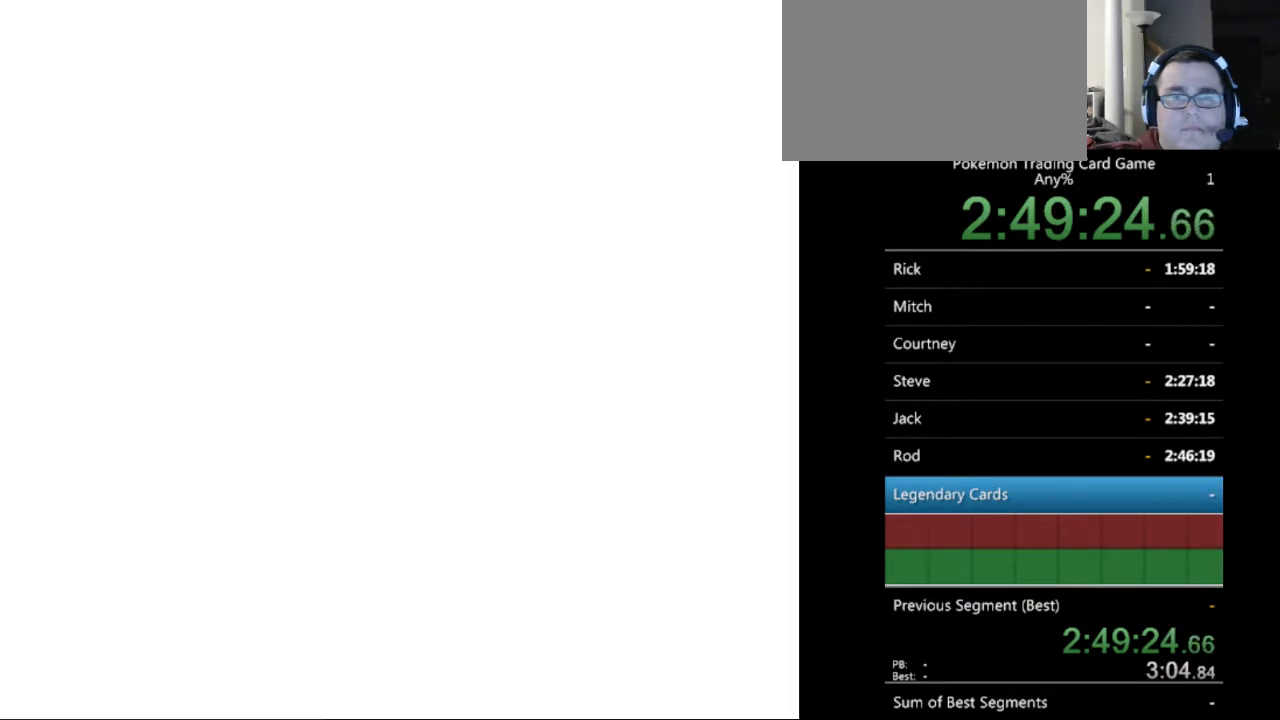
{"buttons": [], "events": [[67, "A", "up"], [367, "A", "down"], [433, "A", "up"]]}
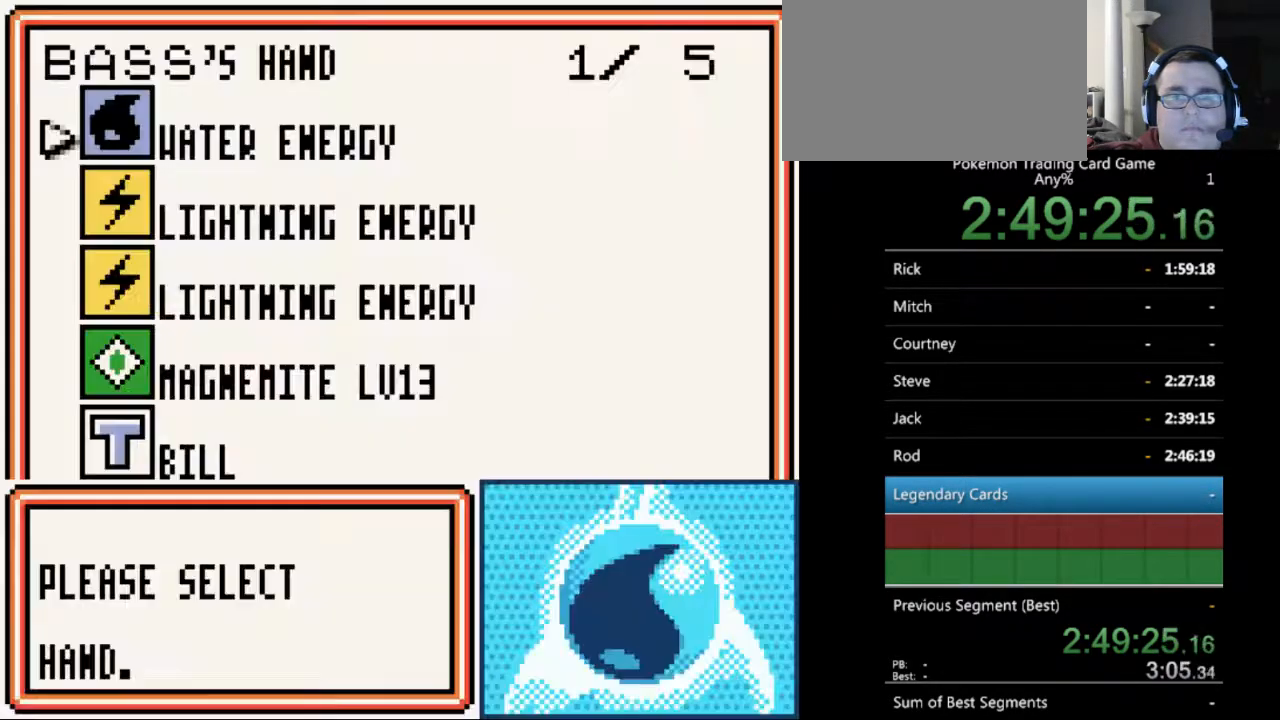
{"buttons": [], "events": [[367, "DPAD_DOWN", "down"], [467, "DPAD_DOWN", "up"]]}
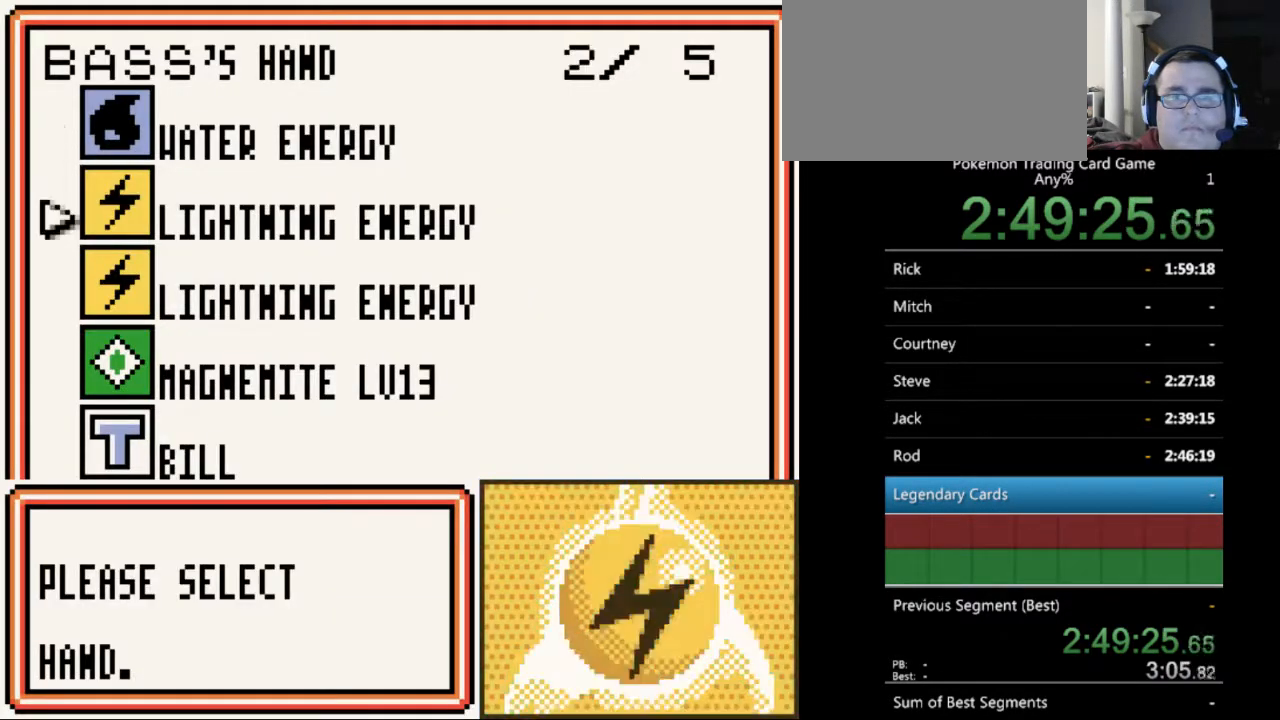
{"buttons": [], "events": [[67, "DPAD_DOWN", "down"], [133, "DPAD_DOWN", "up"], [233, "DPAD_DOWN", "down"], [267, "DPAD_DOWN", "up"], [333, "A", "down"], [433, "A", "up"]]}
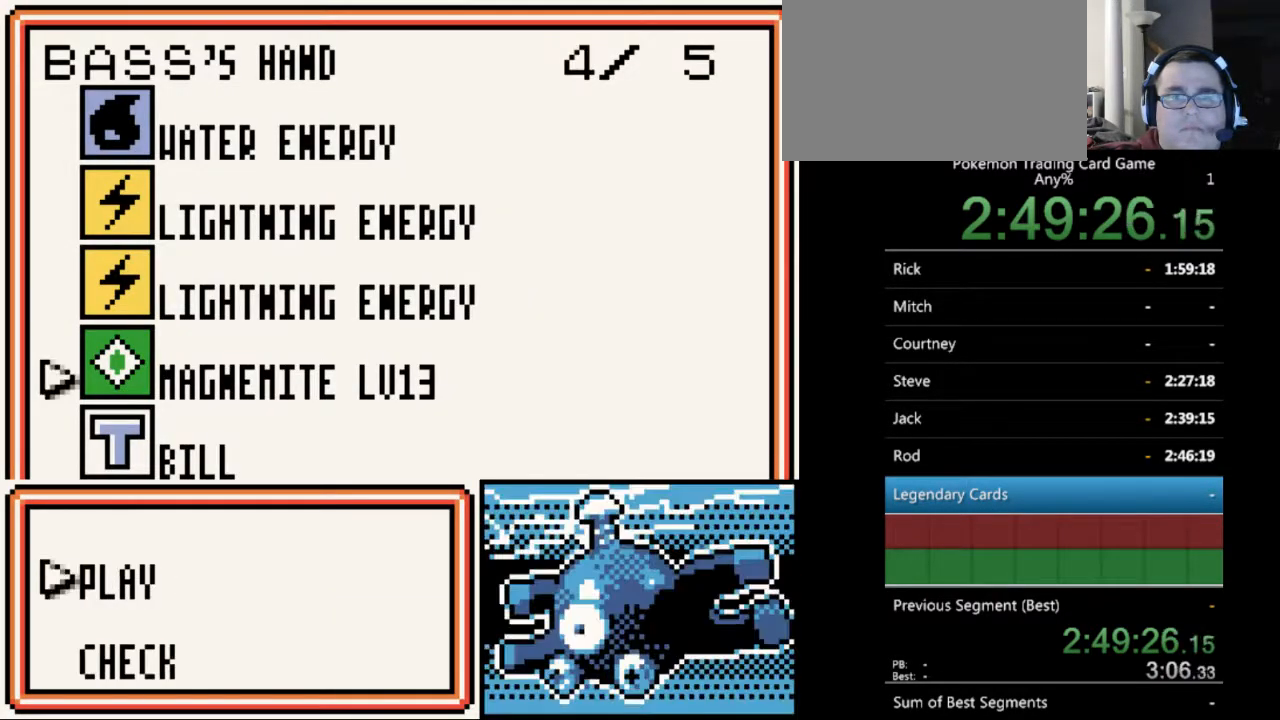
{"buttons": [], "events": [[33, "A", "down"], [133, "A", "up"], [200, "A", "down"], [267, "A", "up"], [400, "A", "down"], [467, "A", "up"]]}
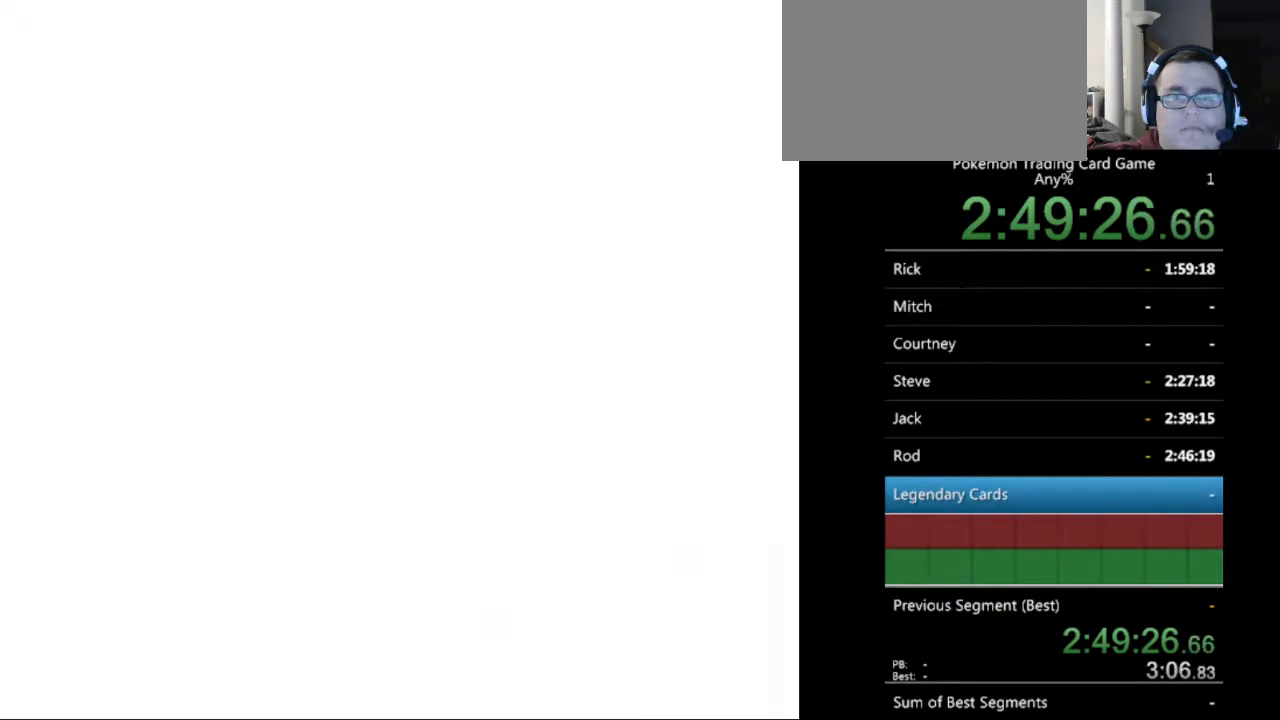
{"buttons": [], "events": [[433, "DPAD_DOWN", "down"], [500, "DPAD_DOWN", "up"]]}
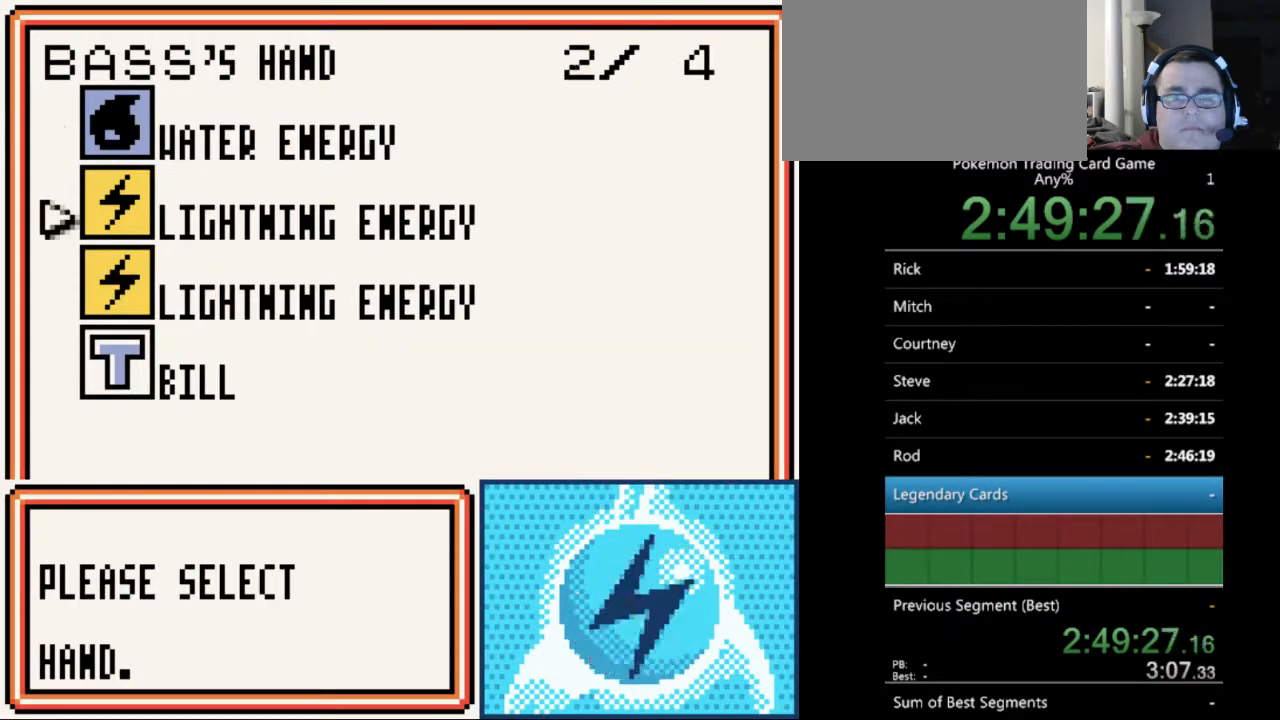
{"buttons": [], "events": [[100, "DPAD_DOWN", "down"], [133, "DPAD_DOWN", "up"], [233, "DPAD_DOWN", "down"], [300, "DPAD_DOWN", "up"], [400, "A", "down"], [467, "A", "up"]]}
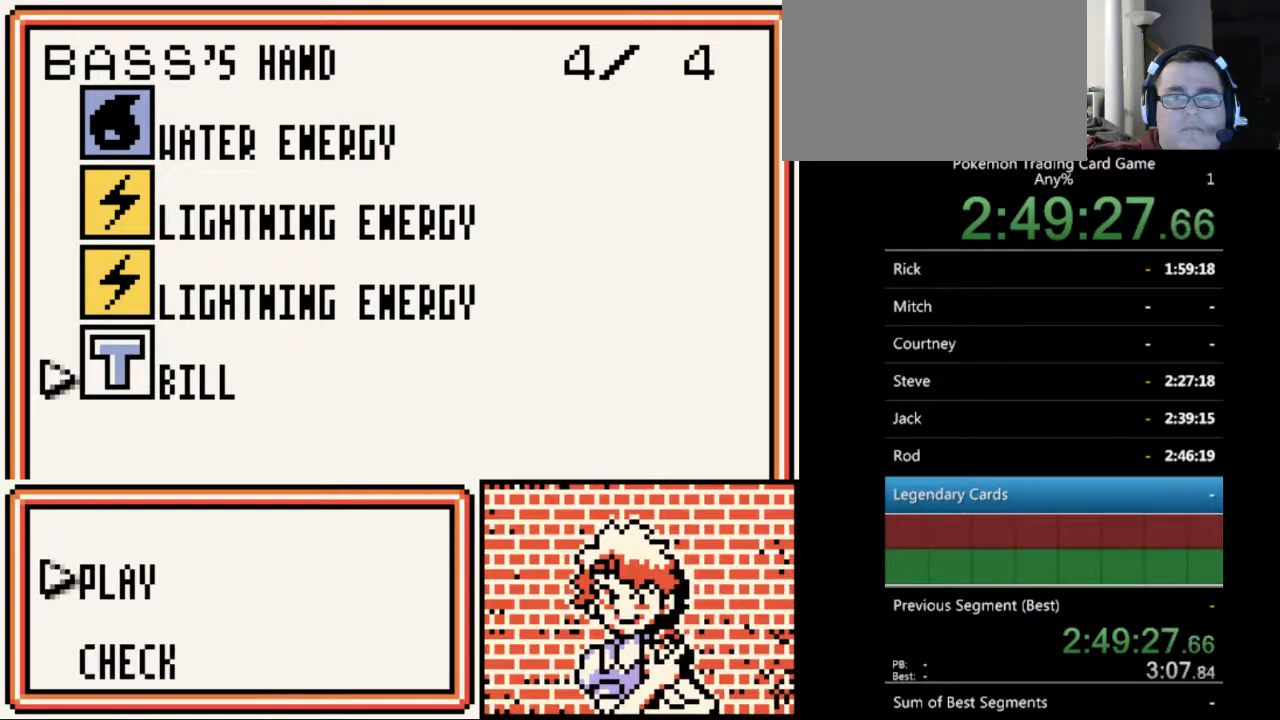
{"buttons": ["B"], "events": [[67, "A", "down"], [133, "A", "up"], [233, "A", "down"], [300, "A", "up"], [500, "B", "down"]]}
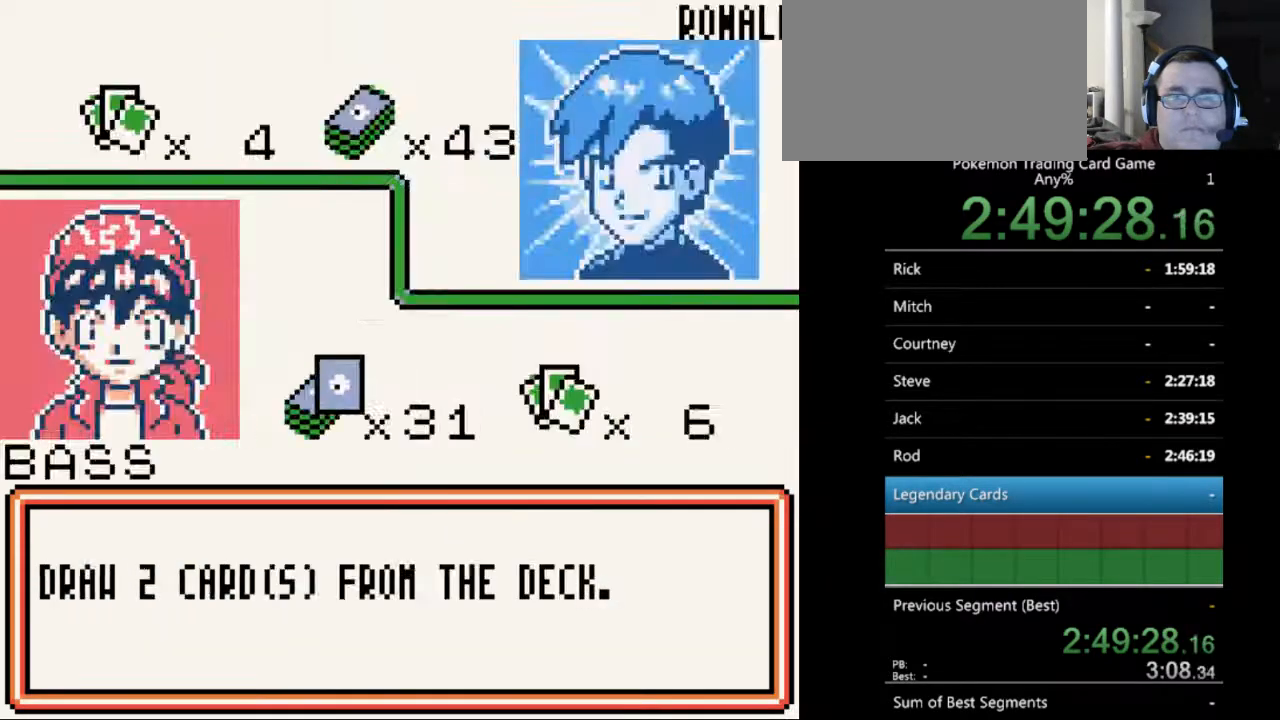
{"buttons": [], "events": [[100, "B", "up"], [333, "B", "down"], [400, "B", "up"]]}
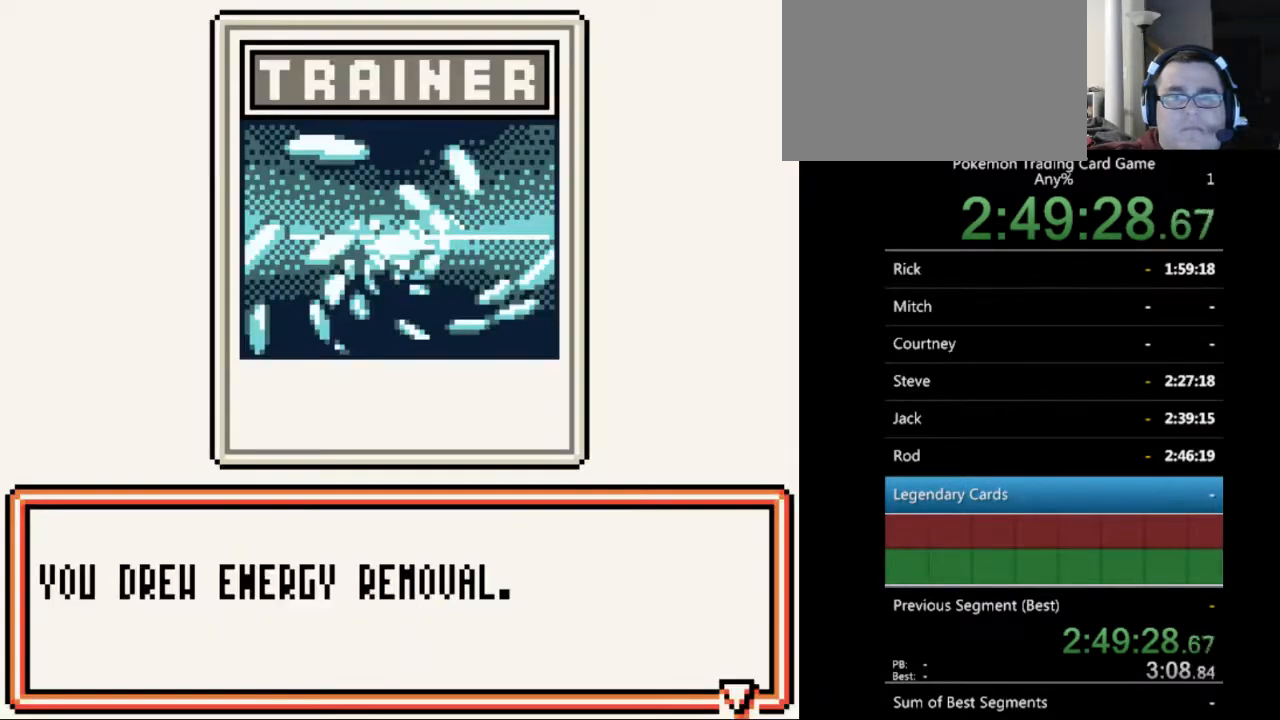
{"buttons": [], "events": [[133, "B", "down"], [200, "B", "up"]]}
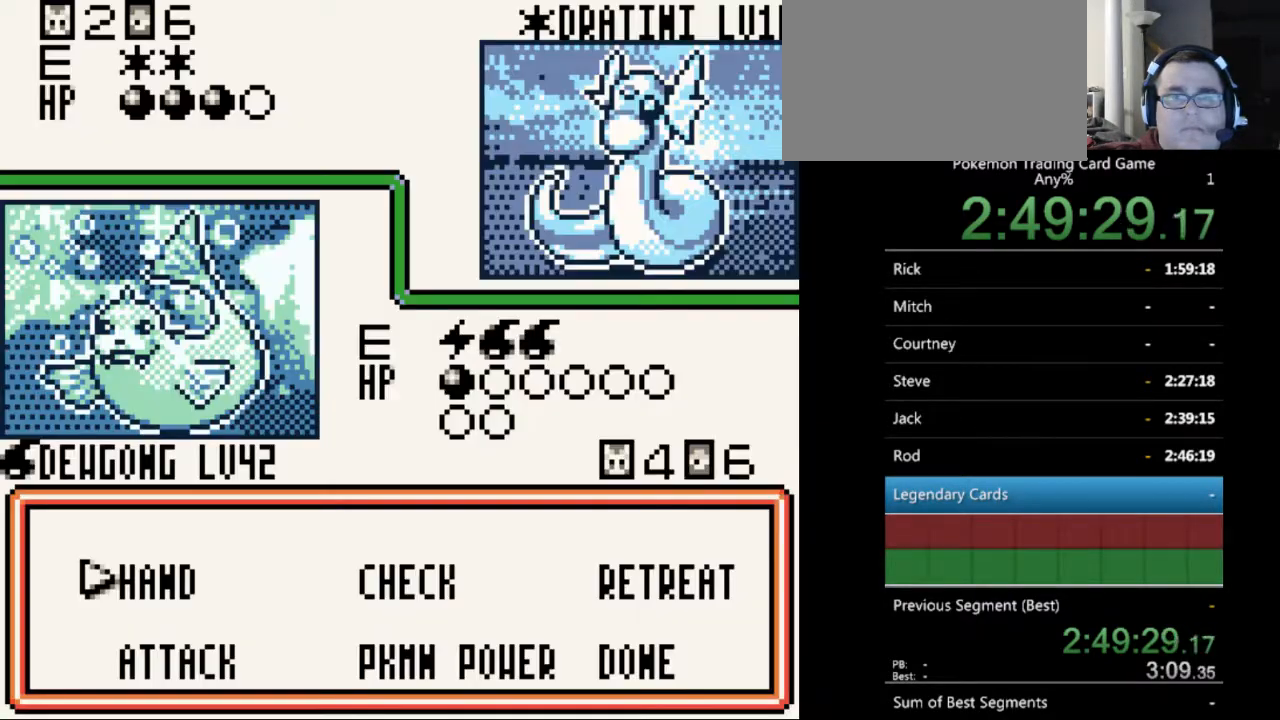
{"buttons": [], "events": [[200, "A", "down"], [267, "A", "up"]]}
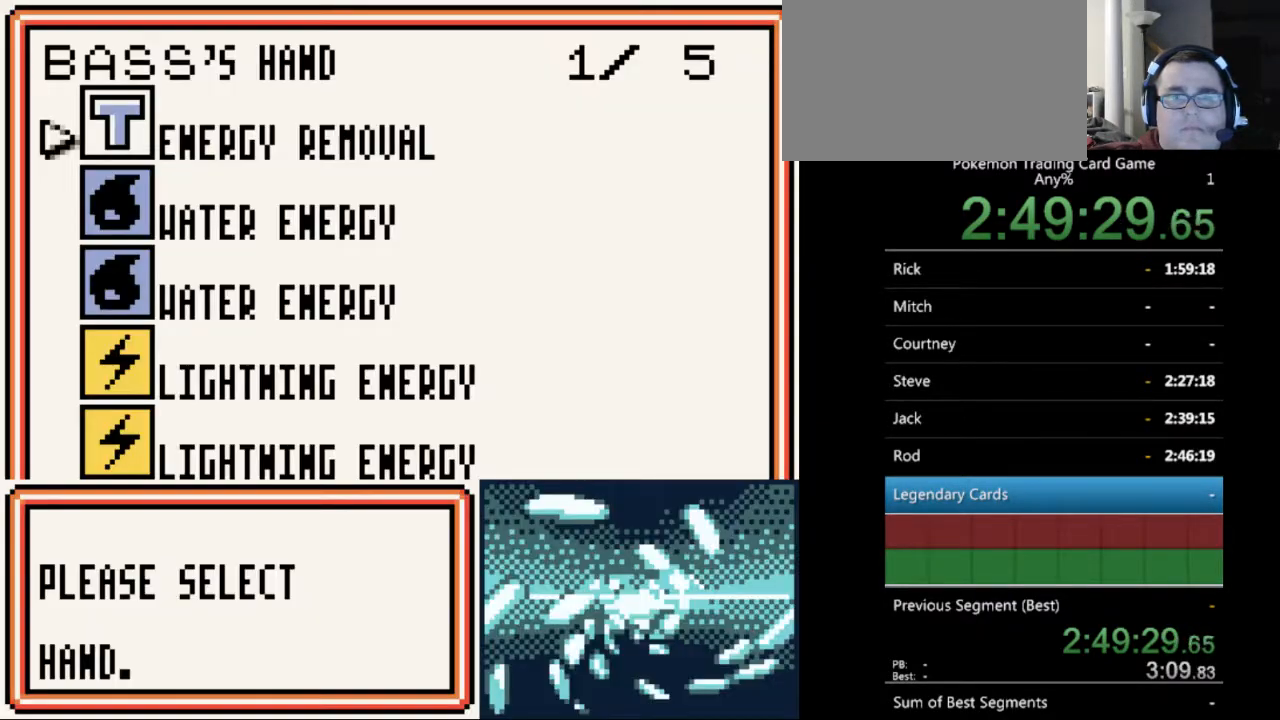
{"buttons": ["A"], "events": [[500, "A", "down"]]}
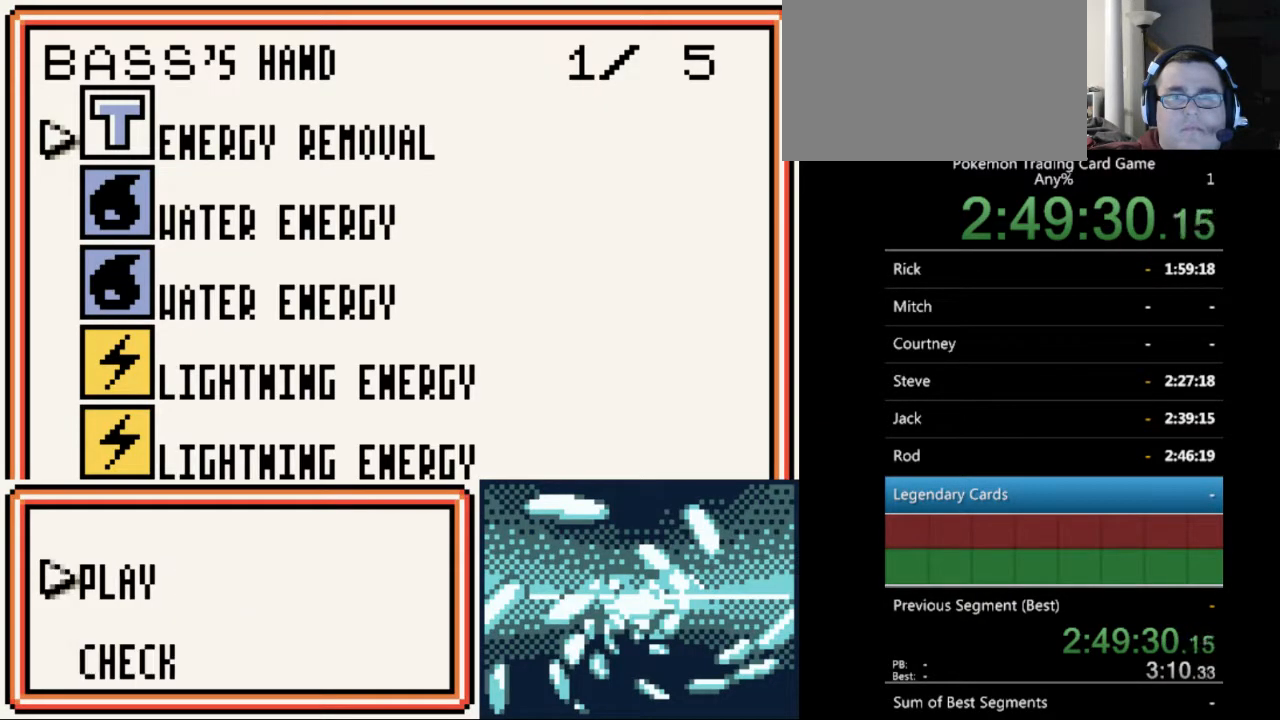
{"buttons": [], "events": [[67, "A", "up"], [267, "A", "down"], [333, "A", "up"]]}
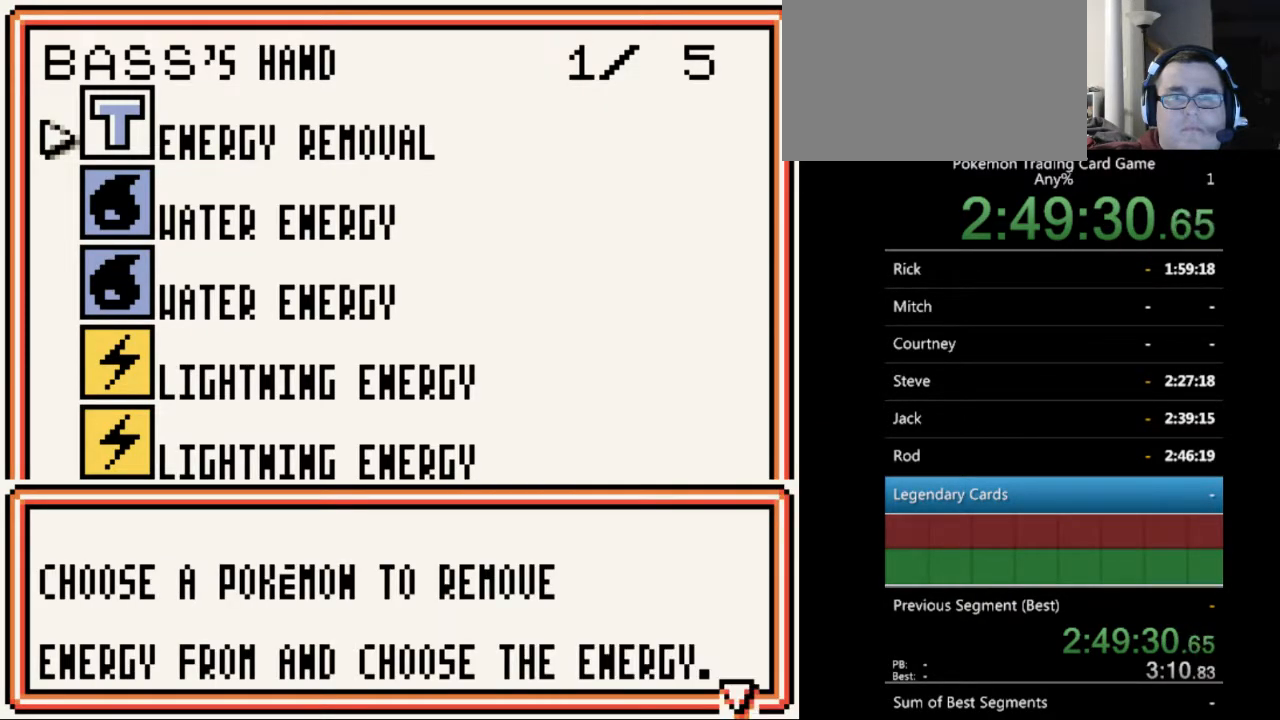
{"buttons": [], "events": [[100, "A", "down"], [167, "A", "up"]]}
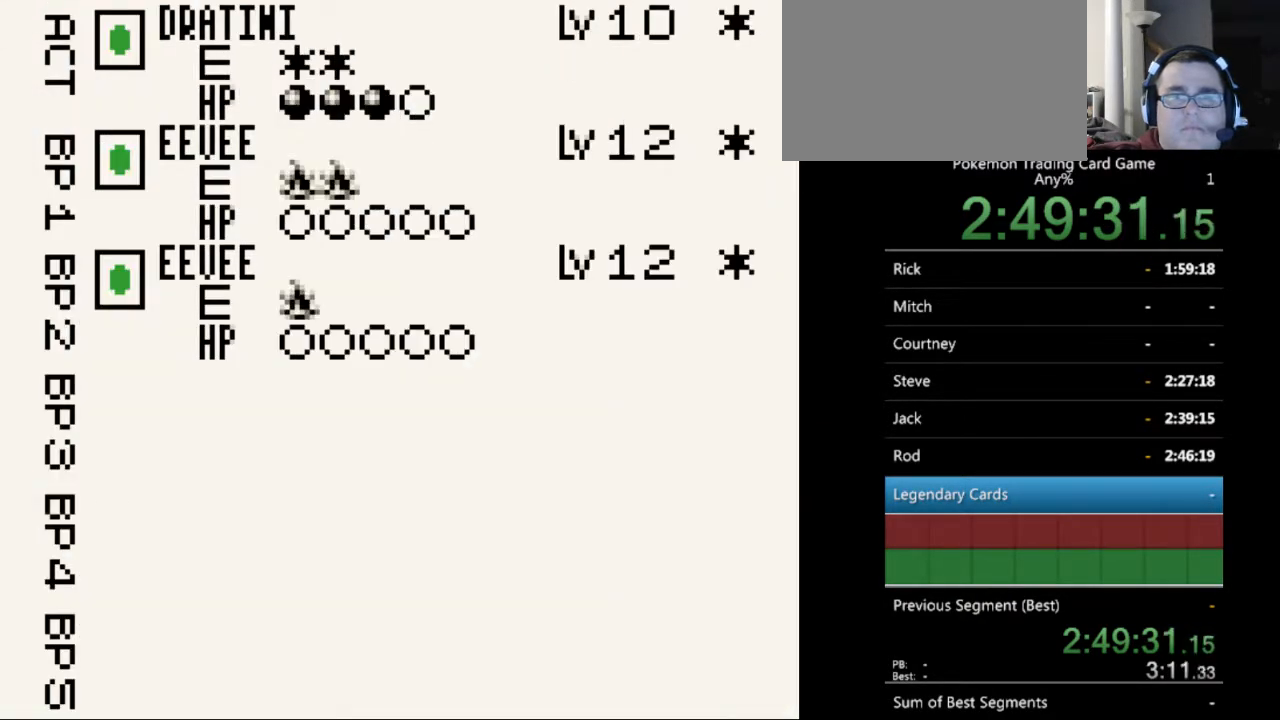
{"buttons": [], "events": [[300, "DPAD_DOWN", "down"], [367, "DPAD_DOWN", "up"]]}
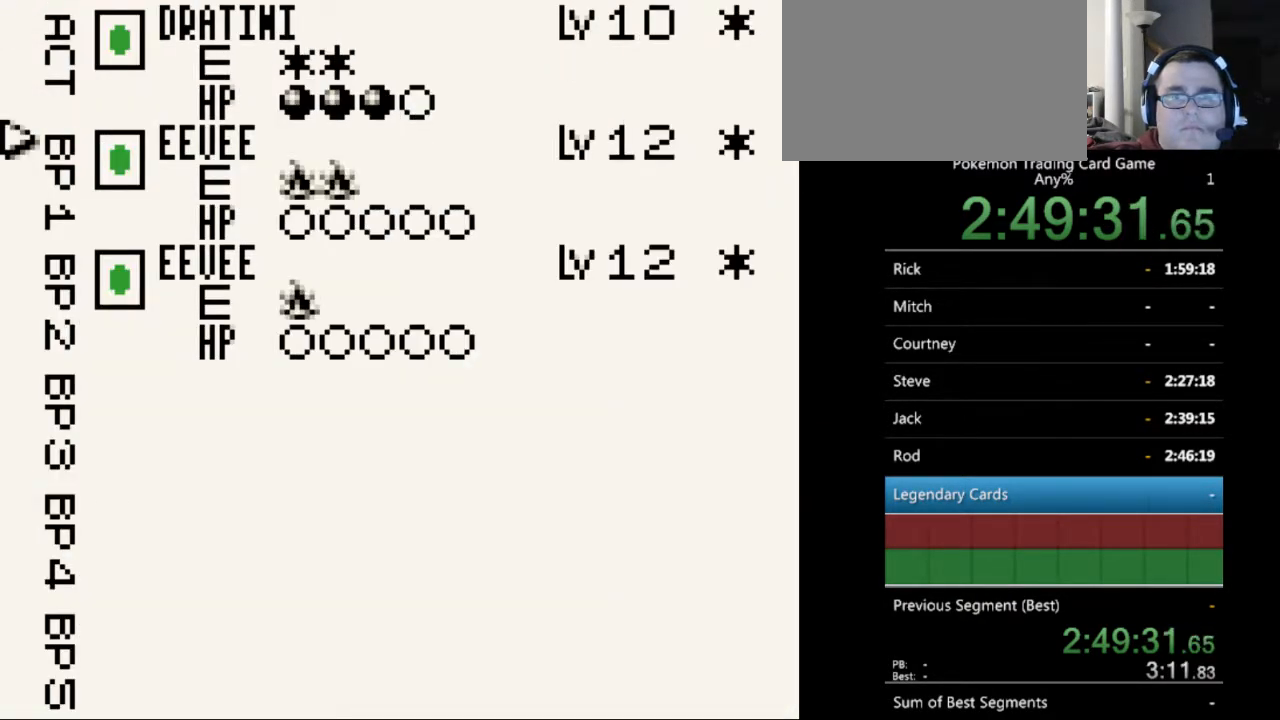
{"buttons": [], "events": [[100, "A", "down"], [133, "A", "up"]]}
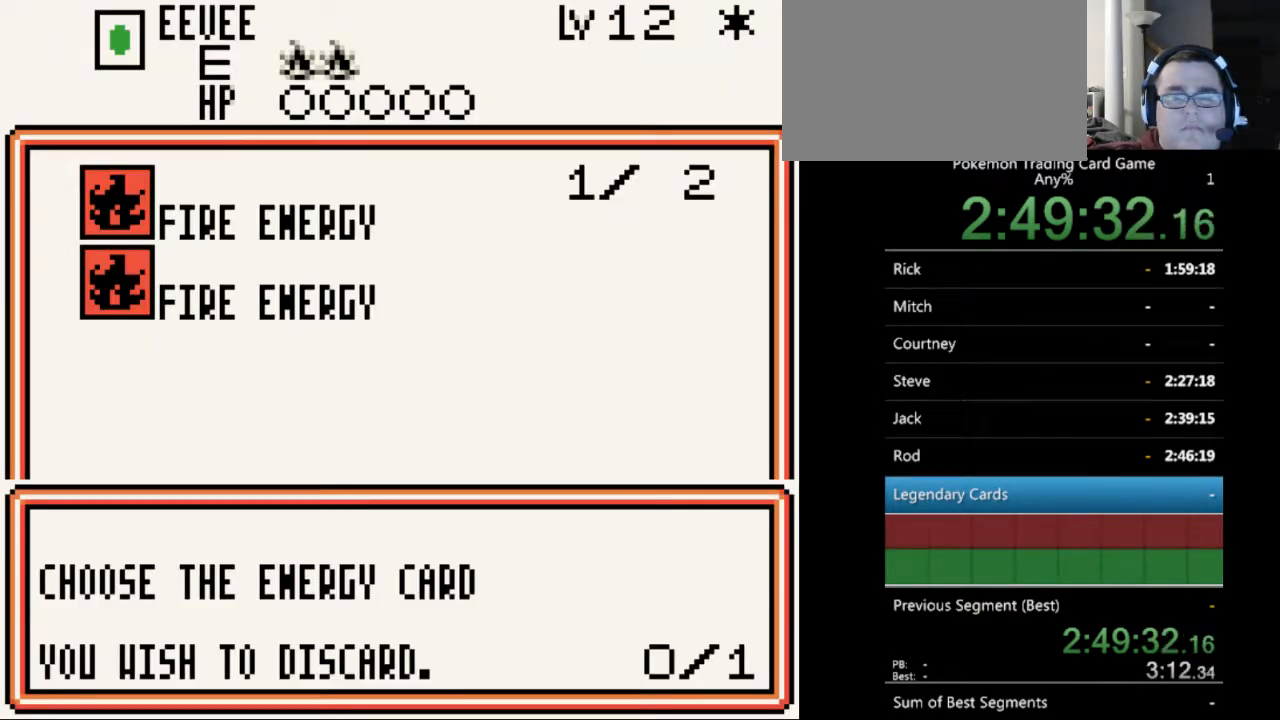
{"buttons": [], "events": [[67, "A", "down"], [167, "A", "up"], [300, "A", "down"], [367, "A", "up"]]}
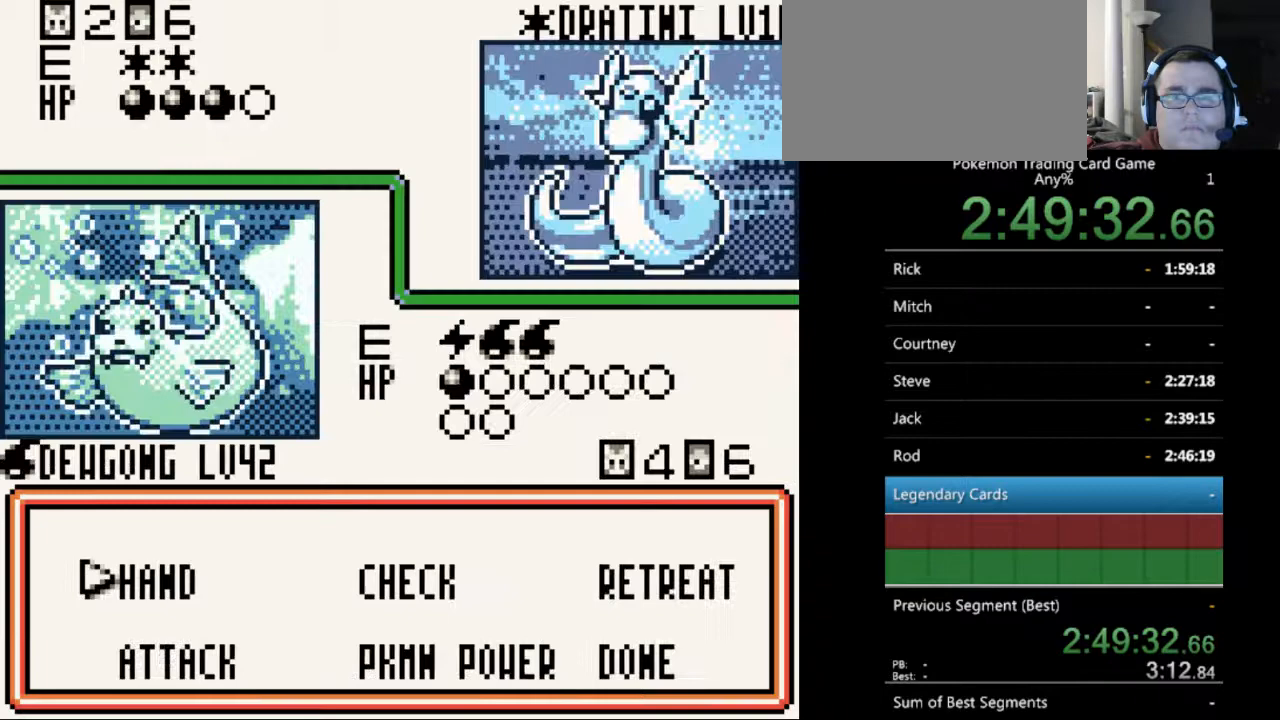
{"buttons": ["A"], "events": [[500, "A", "down"]]}
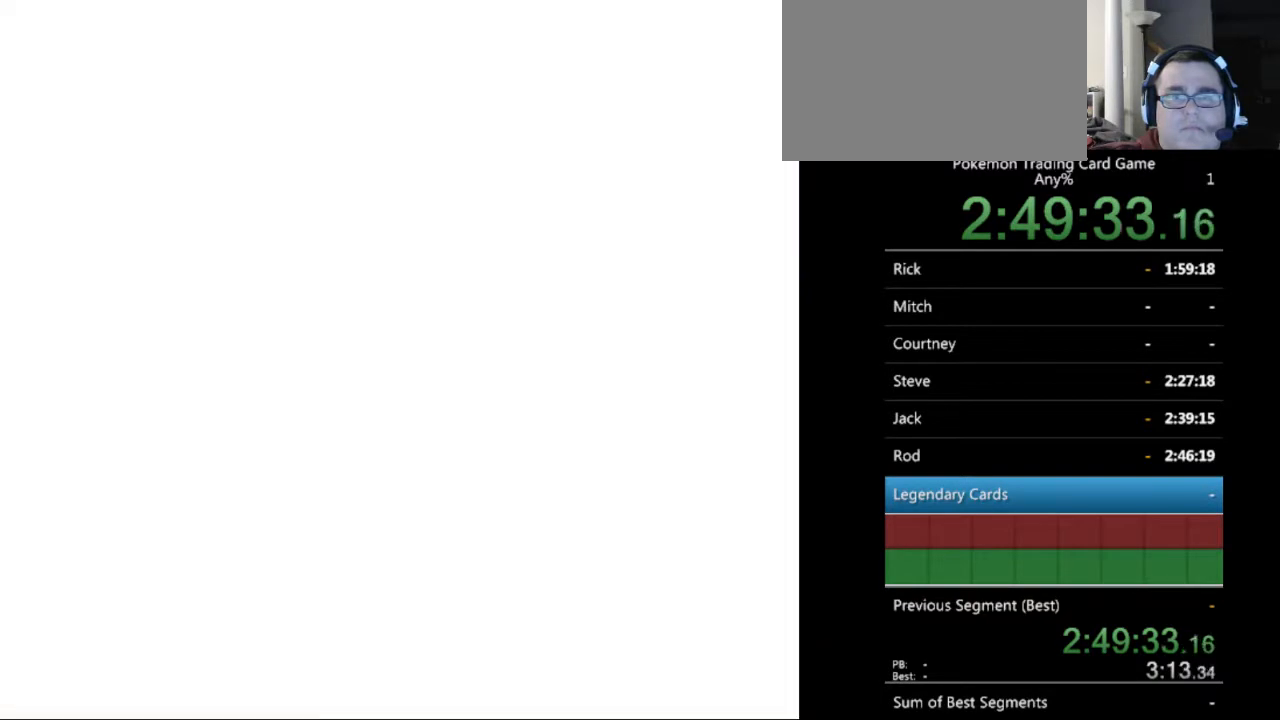
{"buttons": [], "events": [[100, "A", "up"]]}
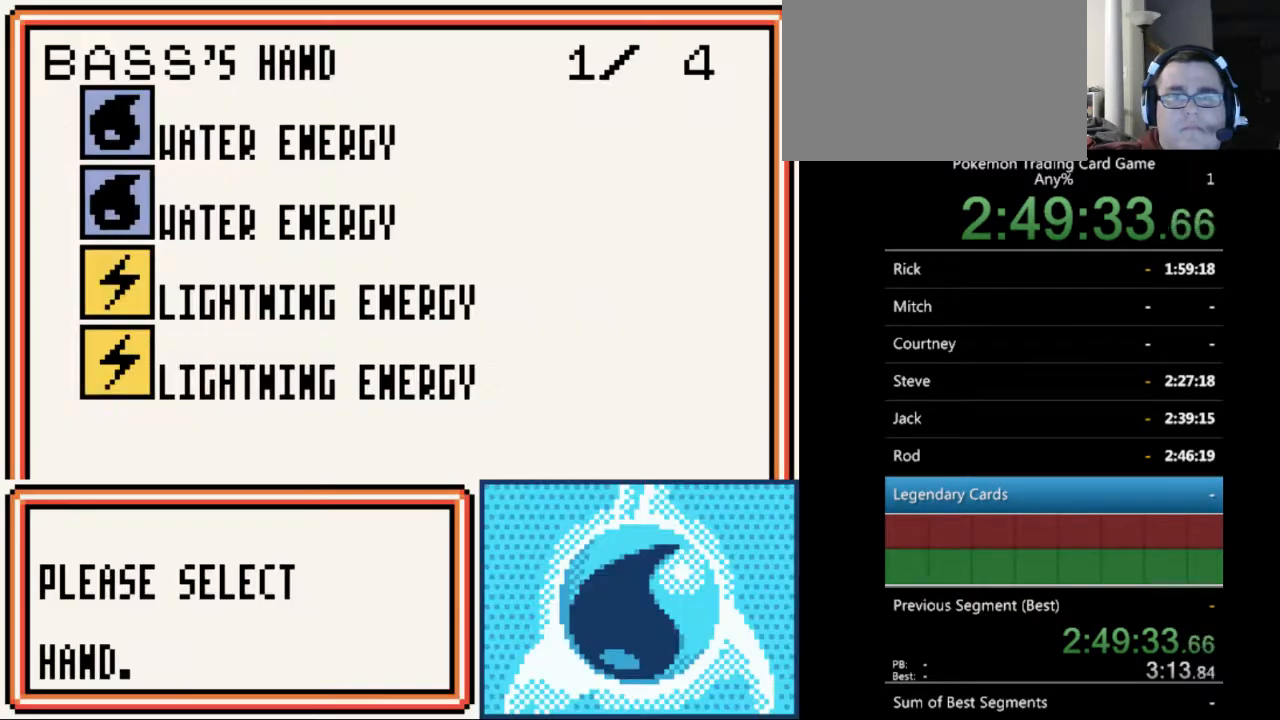
{"buttons": [], "events": [[67, "DPAD_DOWN", "down"], [100, "DPAD_DOWN", "up"], [233, "SELECT", "down"], [367, "SELECT", "up"]]}
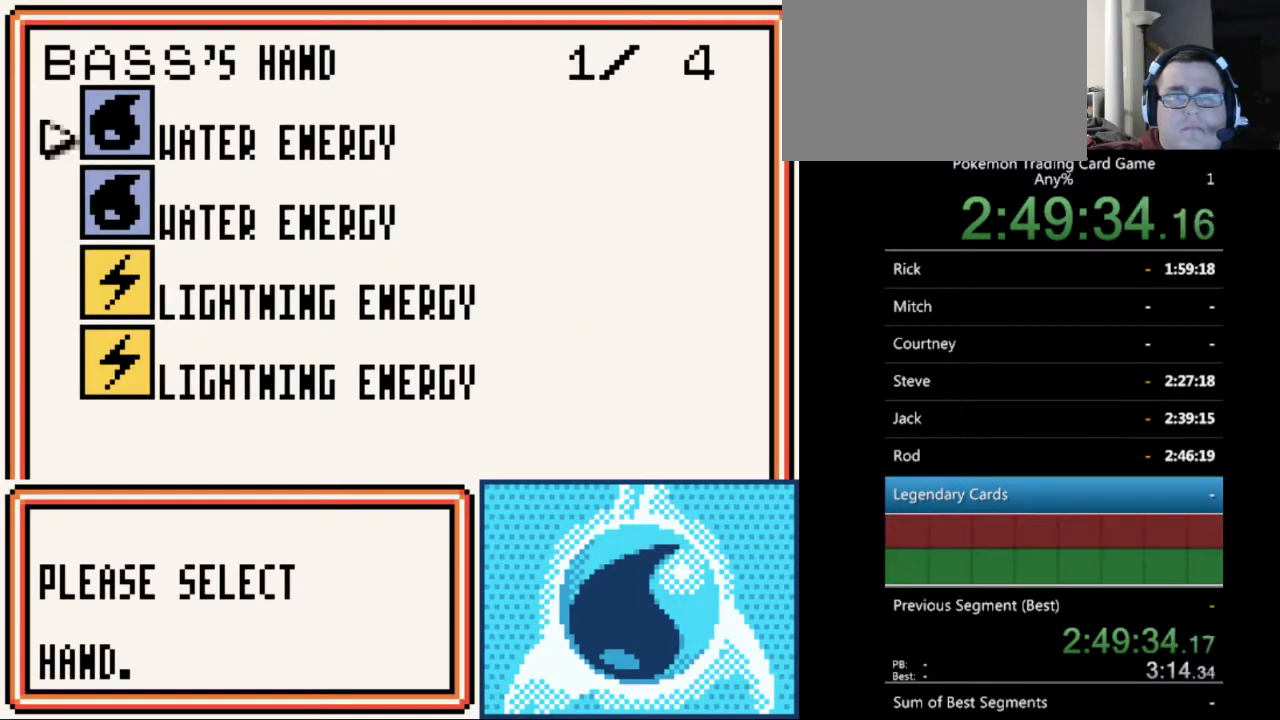
{"buttons": ["A"], "events": [[433, "A", "down"]]}
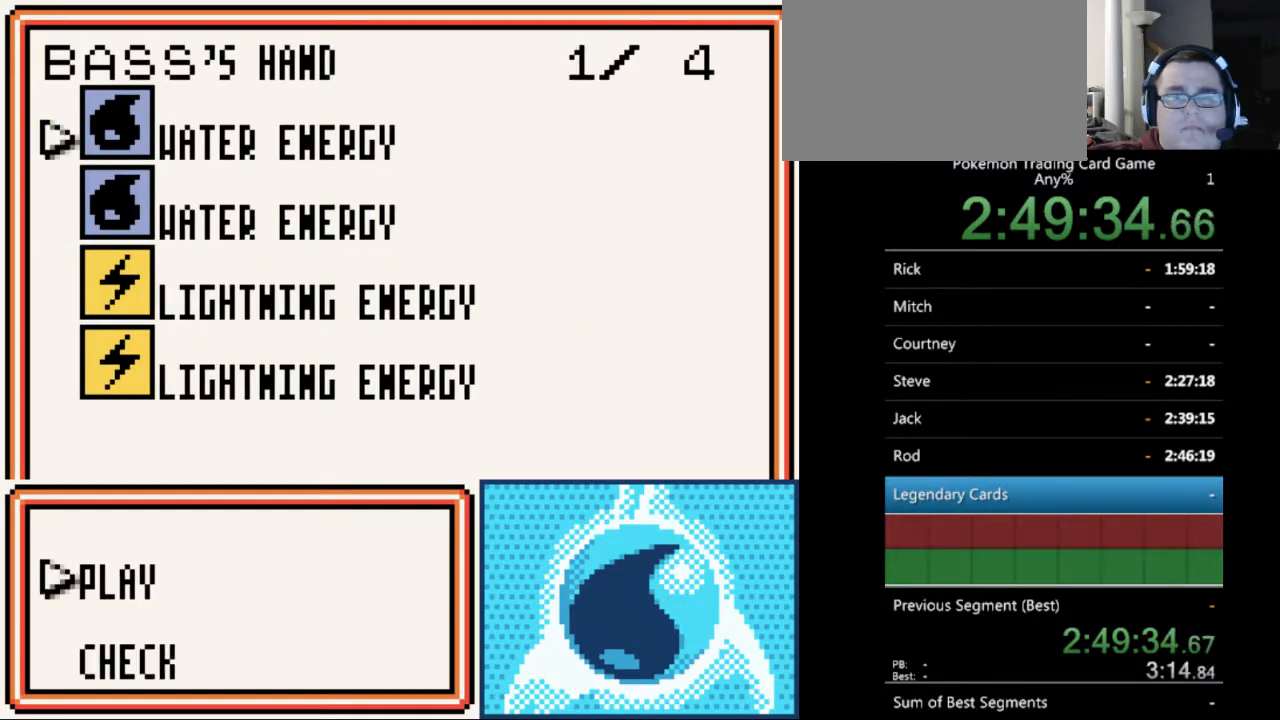
{"buttons": [], "events": [[67, "A", "up"], [267, "B", "down"], [333, "B", "up"]]}
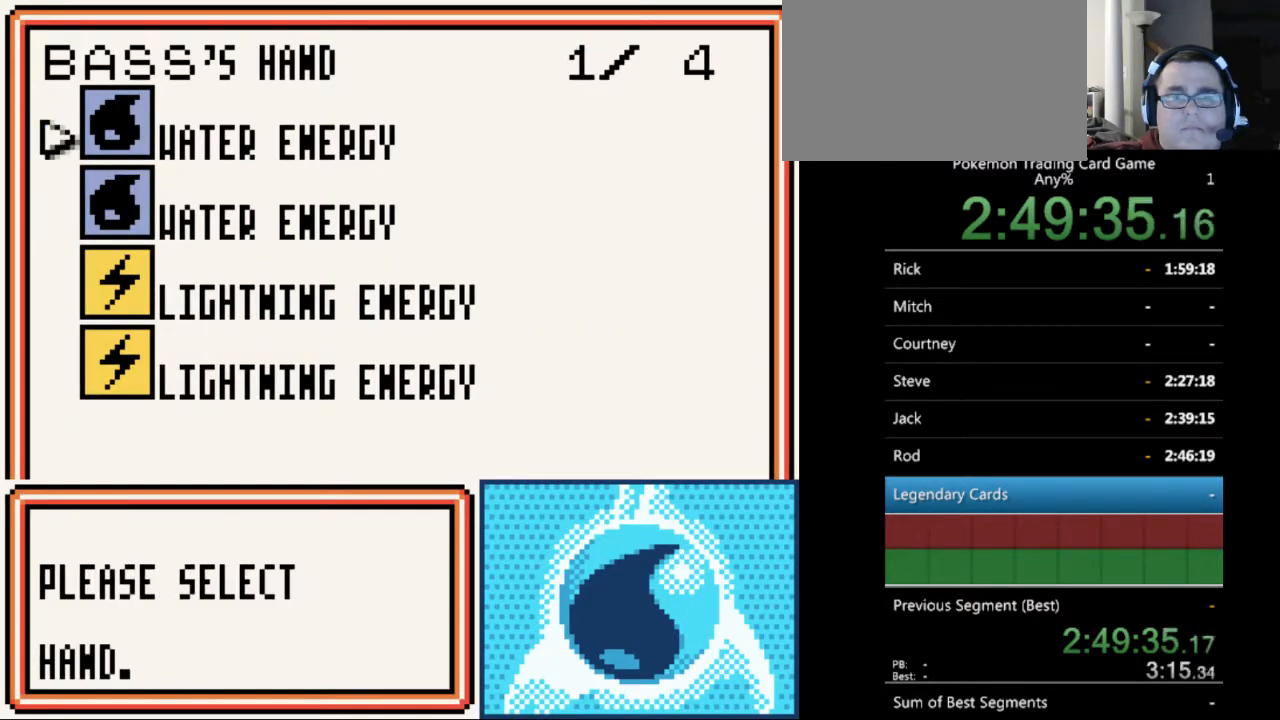
{"buttons": [], "events": [[200, "A", "down"], [267, "A", "up"]]}
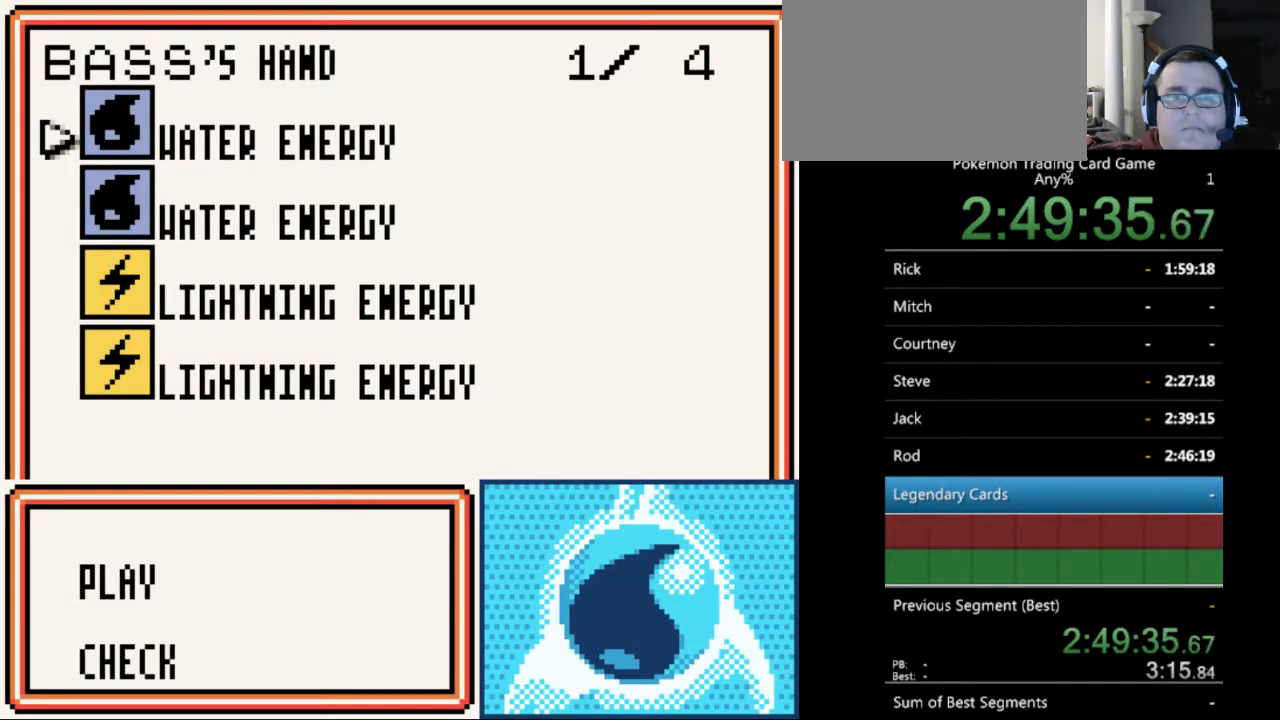
{"buttons": [], "events": [[67, "B", "down"], [133, "B", "up"], [267, "B", "down"], [333, "B", "up"]]}
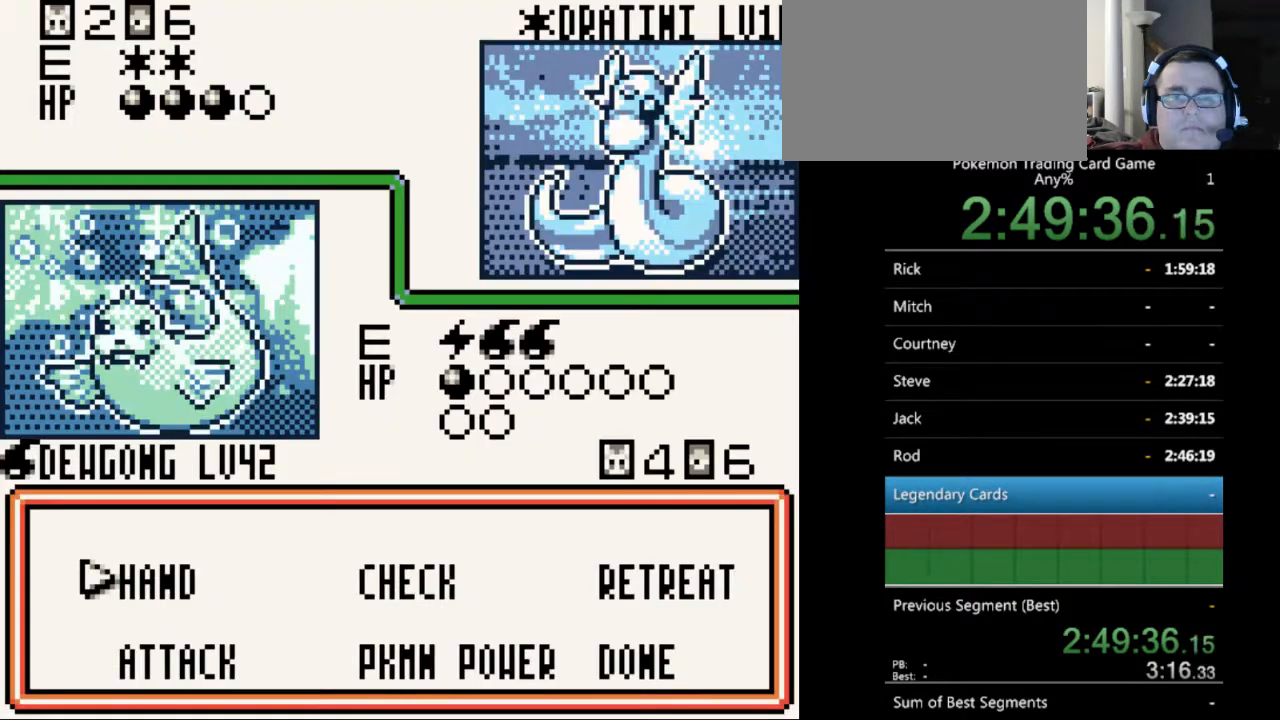
{"buttons": [], "events": [[100, "DPAD_DOWN", "down"], [167, "DPAD_DOWN", "up"], [267, "A", "down"], [367, "A", "up"]]}
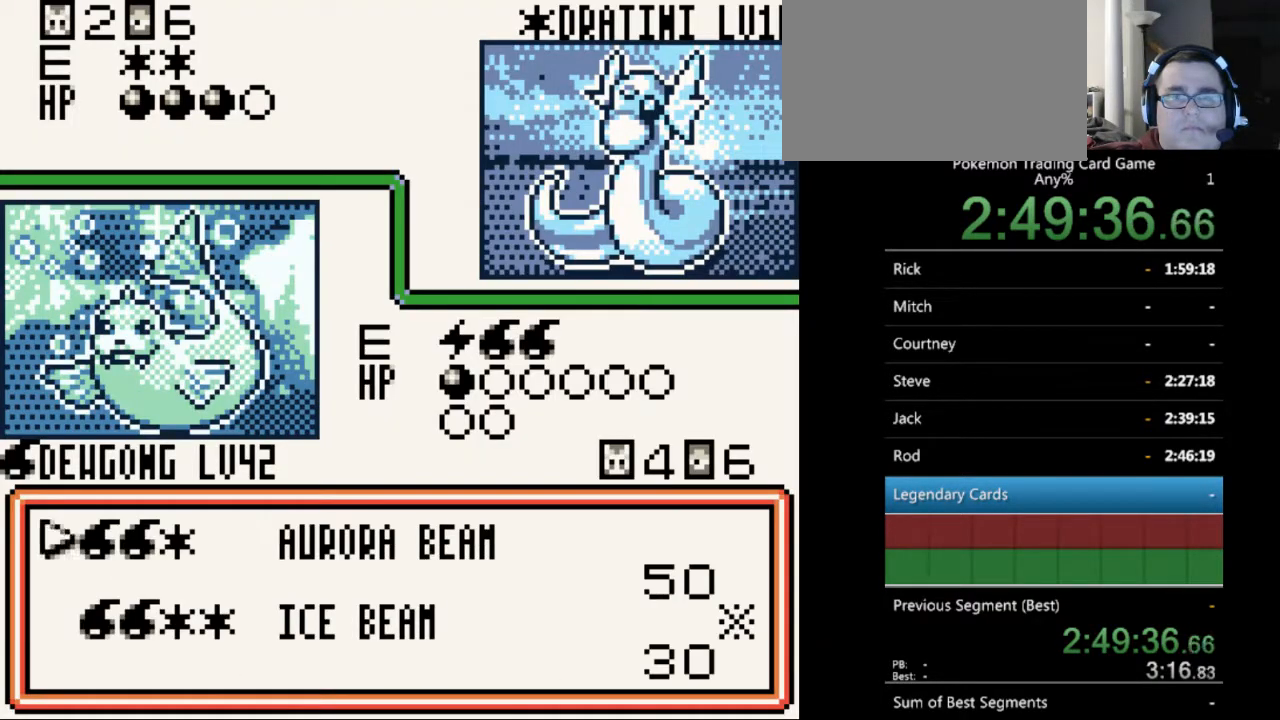
{"buttons": ["A"], "events": [[267, "A", "down"], [367, "A", "up"], [467, "A", "down"]]}
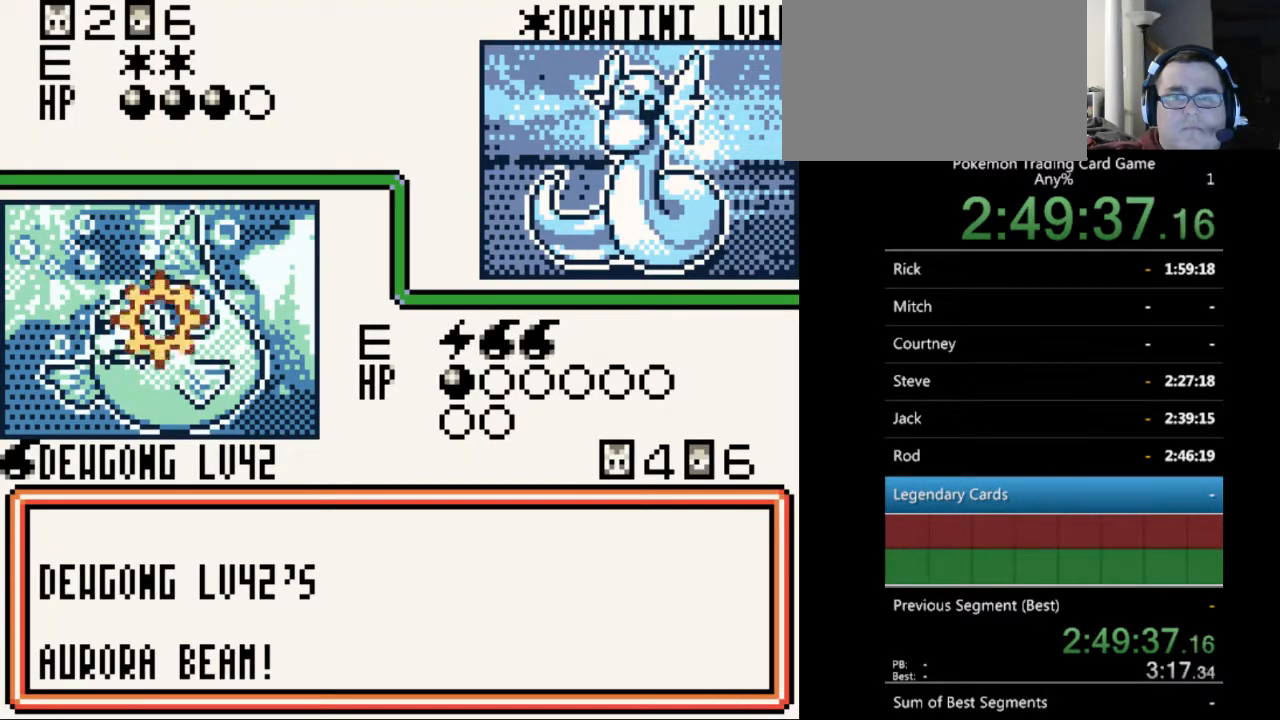
{"buttons": [], "events": [[33, "A", "up"], [167, "A", "down"], [267, "A", "up"]]}